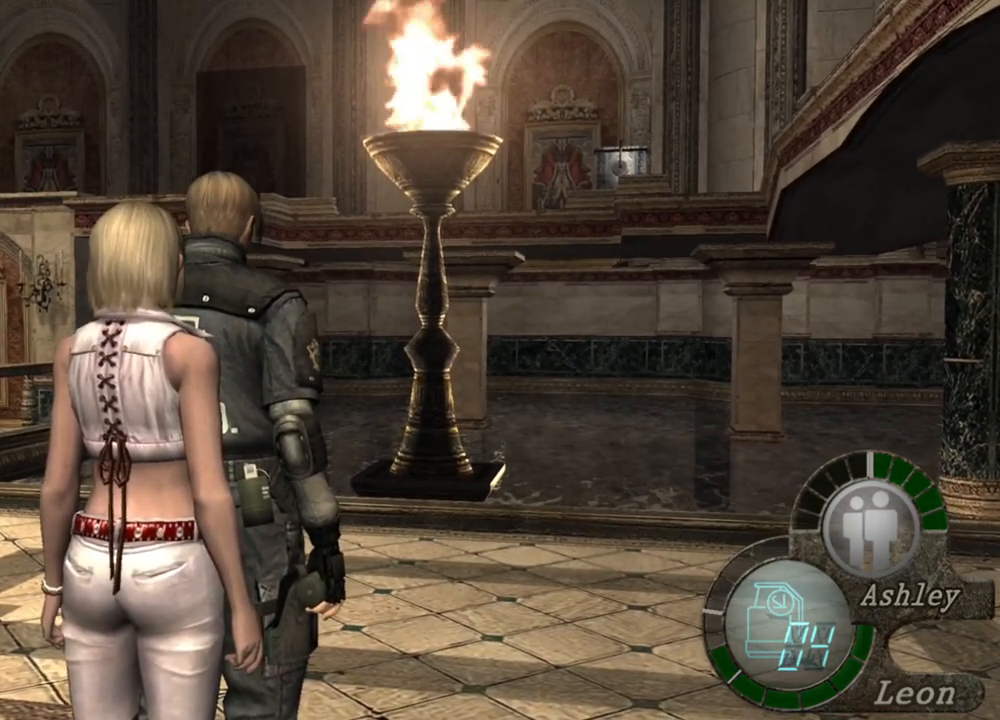
Gameplay with keyboard and mouse; each line is a JSON object with the keys and mouse buttons held at the frame after it. "events" lists presses ("down") and releases ("up") of "1", "2", "3", "4", "5", "a", "alt", "b", "c", "ctrl", "d", "e", "f", "g", "q", "r", "s", "shift", "space", "t", "tab", "tilde", "v", "w", "x", "z", "mouse_left", "mouse_wheel", "mouse_right", "mouse_mb4" and "mouse_mb5" between this image and that frame as [ms after this image, input, new state], when the widget could be followed in between. "mouse_left", "mouse_wheel", "mouse_right", "mouse_mb4", "mouse_mb5" = the "left", "wheel", "right", "mb4", "mb5" buttons of the "mouse" list. No other keys are recorded. "wheel" means that the mouse wheel is clicked or scrolled. Mouse movement is not recorded.
{"keys": ["tab"], "mouse": [], "events": [[500, "tab", "down"]]}
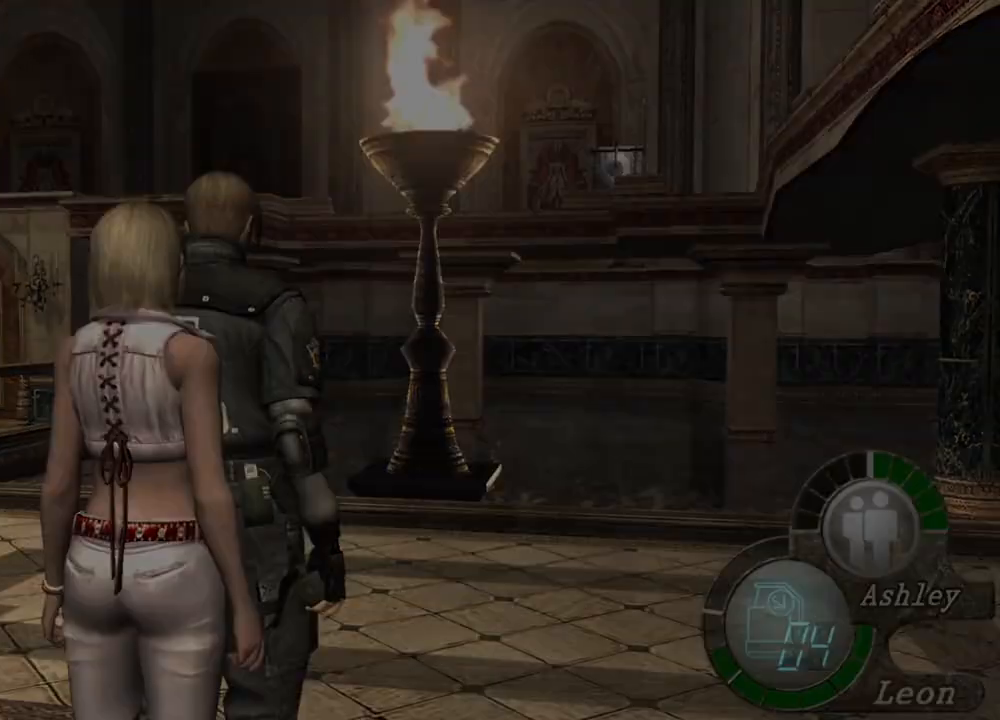
{"keys": [], "mouse": [], "events": [[134, "tab", "up"]]}
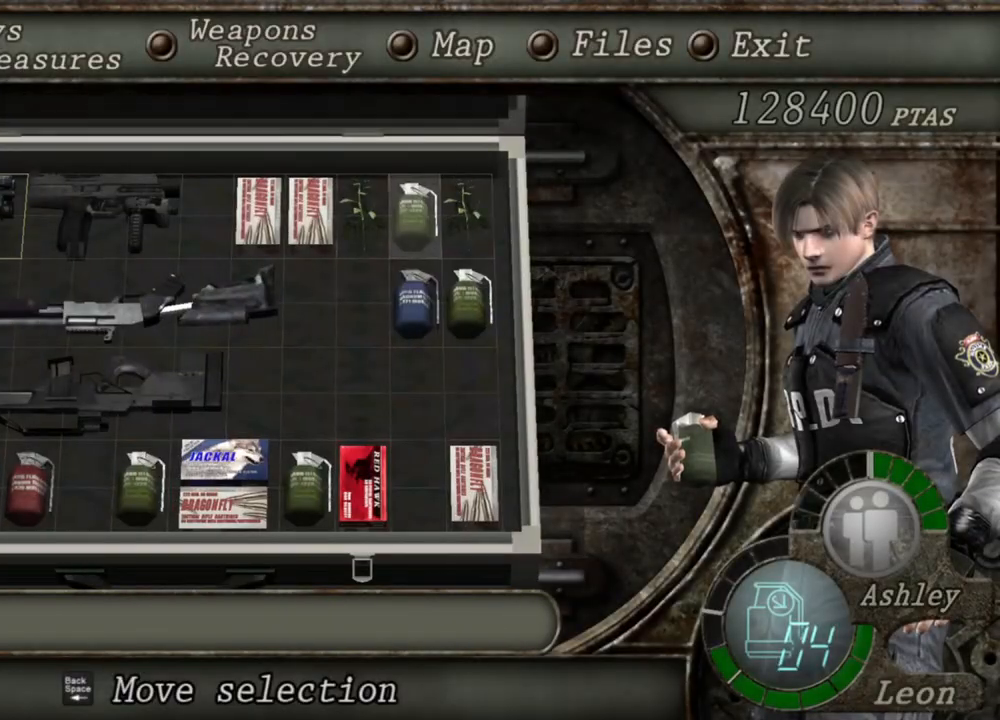
{"keys": [], "mouse": [], "events": []}
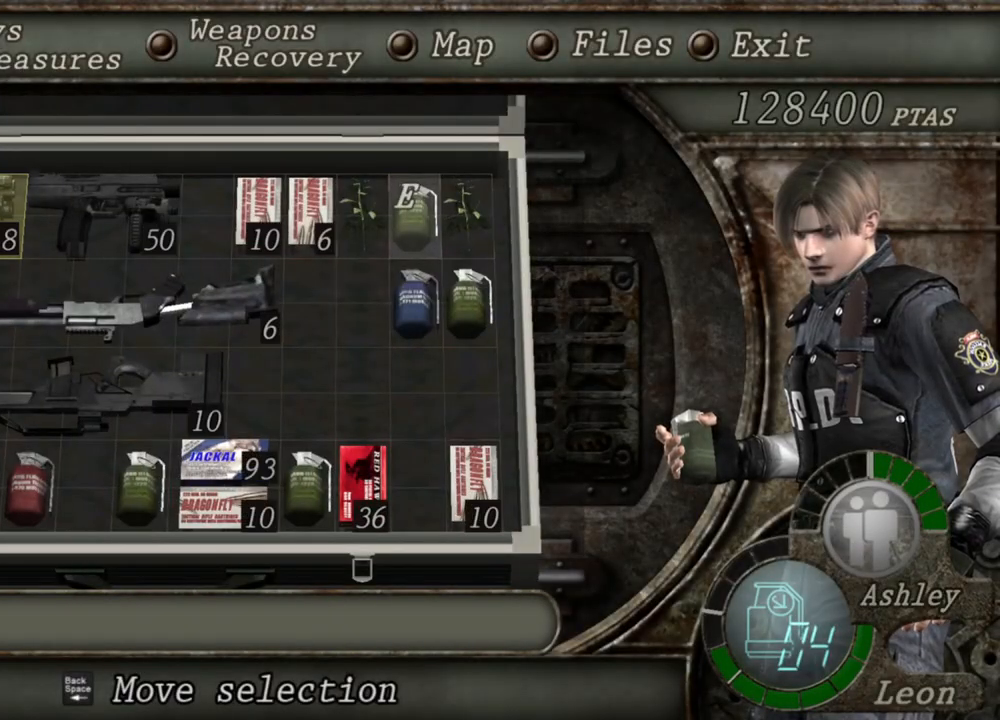
{"keys": [], "mouse": [], "events": []}
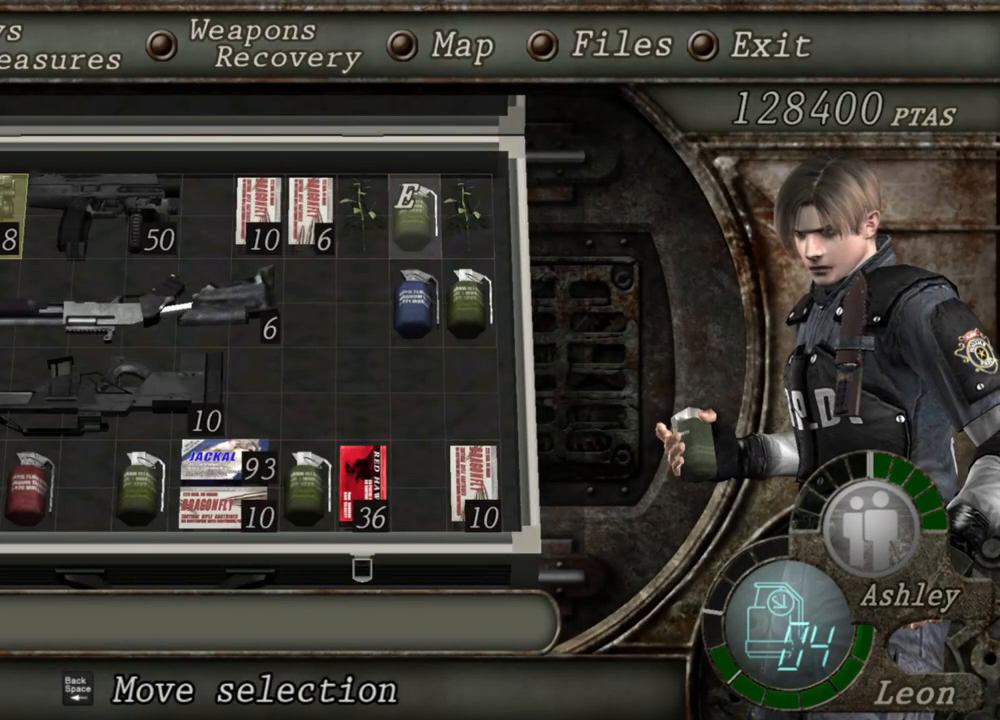
{"keys": [], "mouse": [], "events": []}
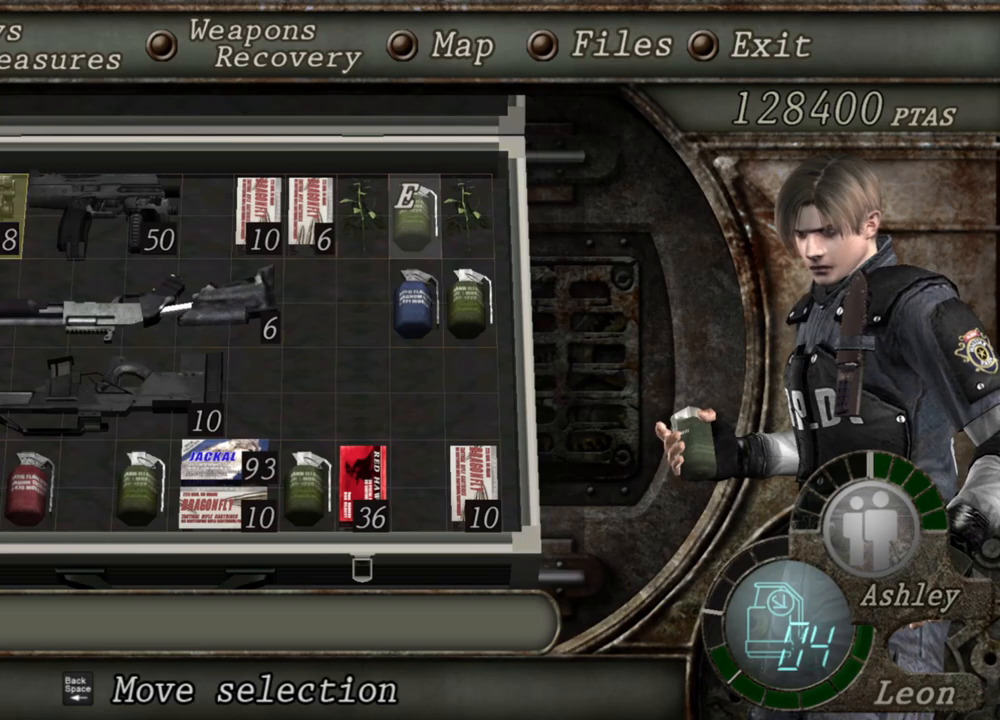
{"keys": [], "mouse": [], "events": []}
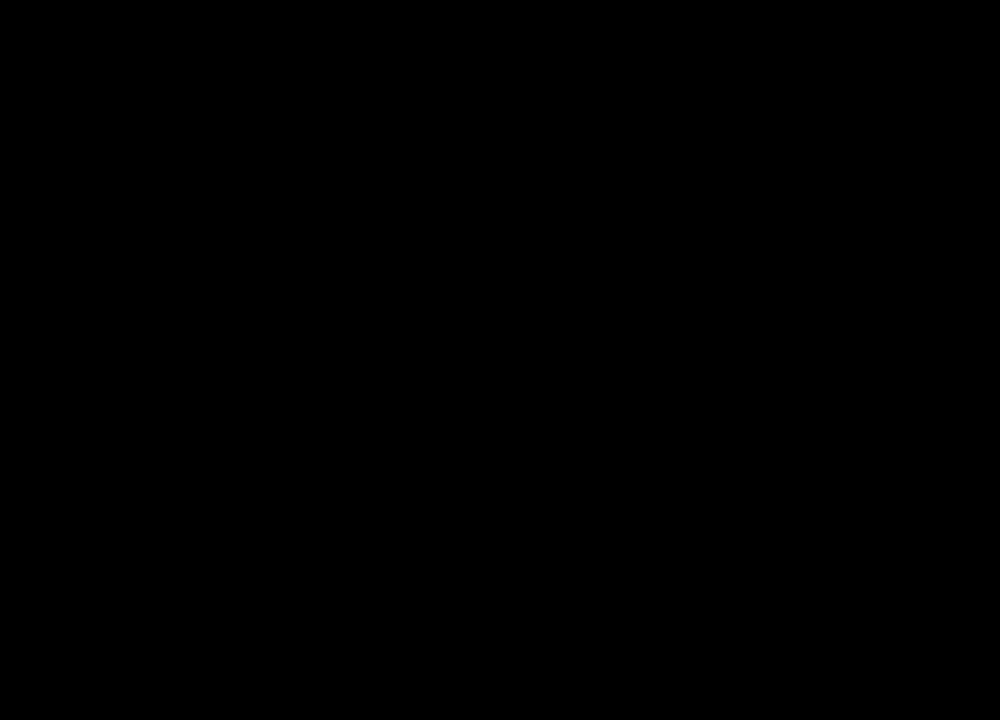
{"keys": [], "mouse": [], "events": []}
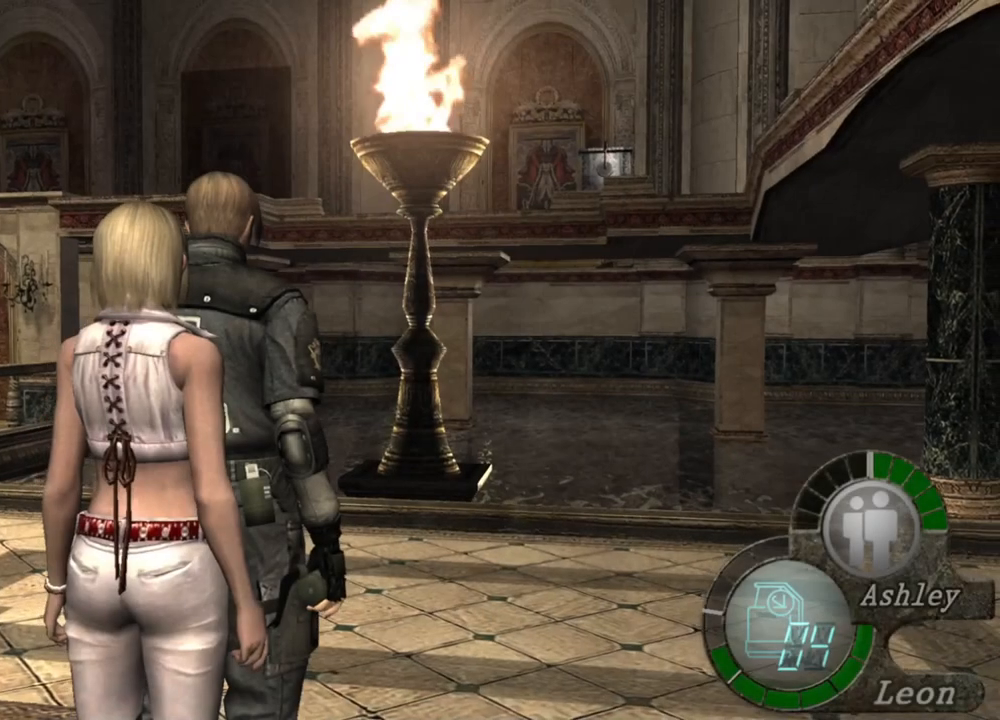
{"keys": [], "mouse": [], "events": []}
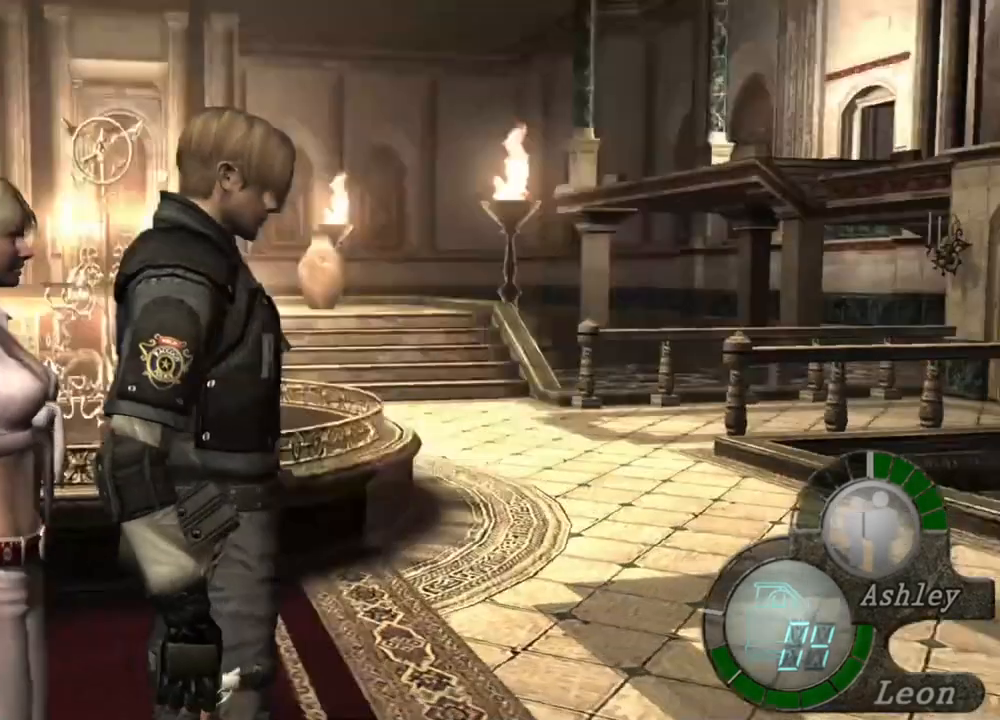
{"keys": [], "mouse": [], "events": [[34, "mouse_right", "down"], [167, "mouse_right", "up"]]}